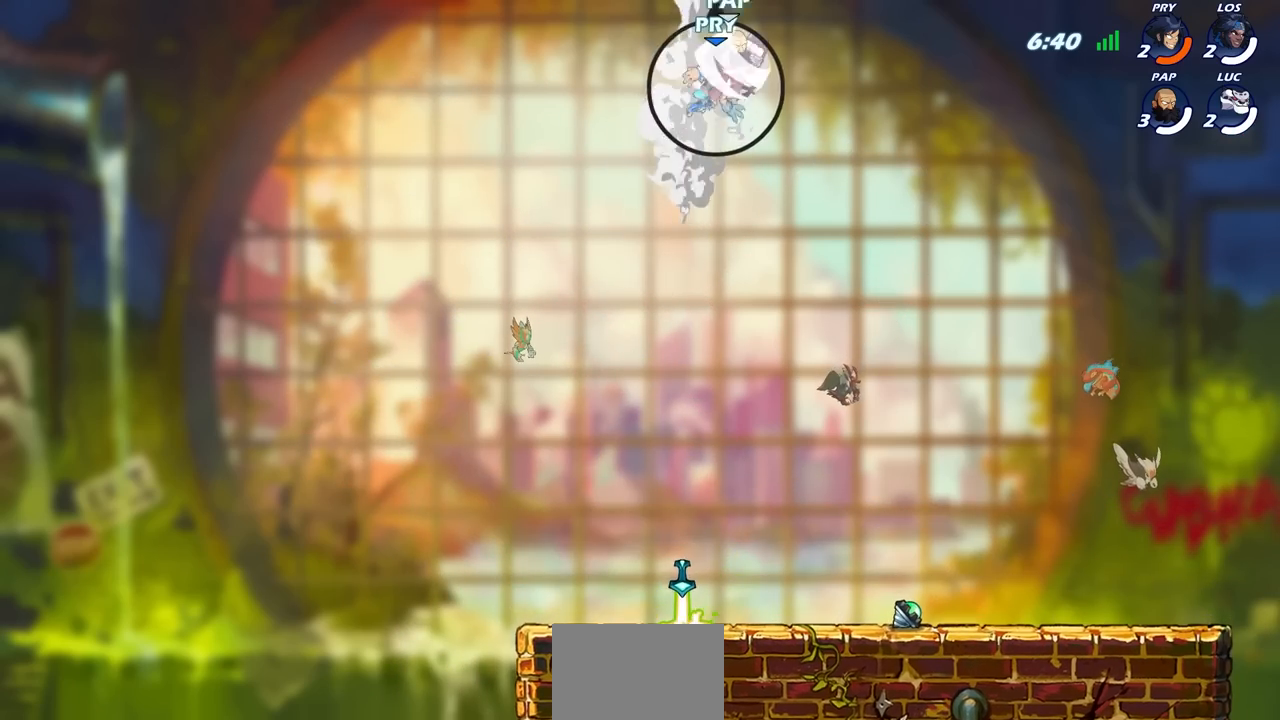
Gameplay with a controller (PlayStation layout); each line is a JSON object with the inputs held at the frame after it. "events" lists button and stick changes between this image and that frame as [ms after this image, input, new state], when the widget could be followed in between.
{"buttons": ["R1"], "left_stick": "center", "right_stick": "center", "events": [[500, "R1", "down"]]}
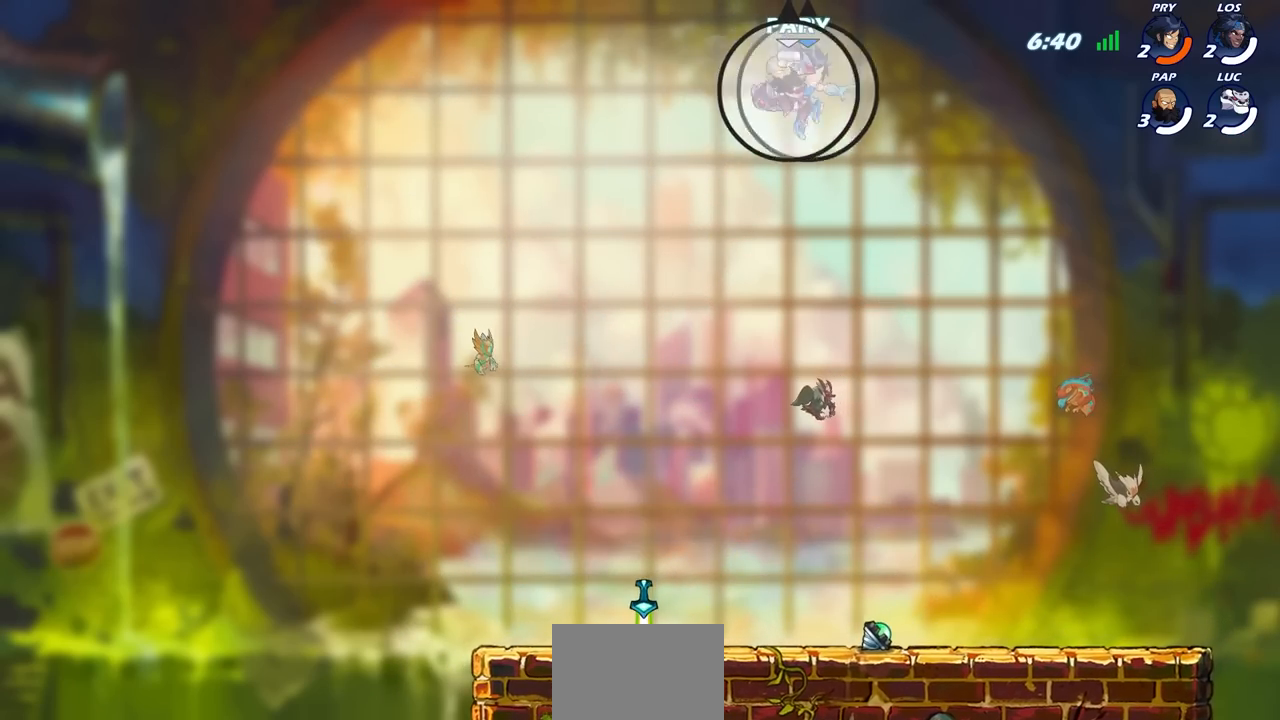
{"buttons": [], "left_stick": "center", "right_stick": "center", "events": [[50, "R1", "up"]]}
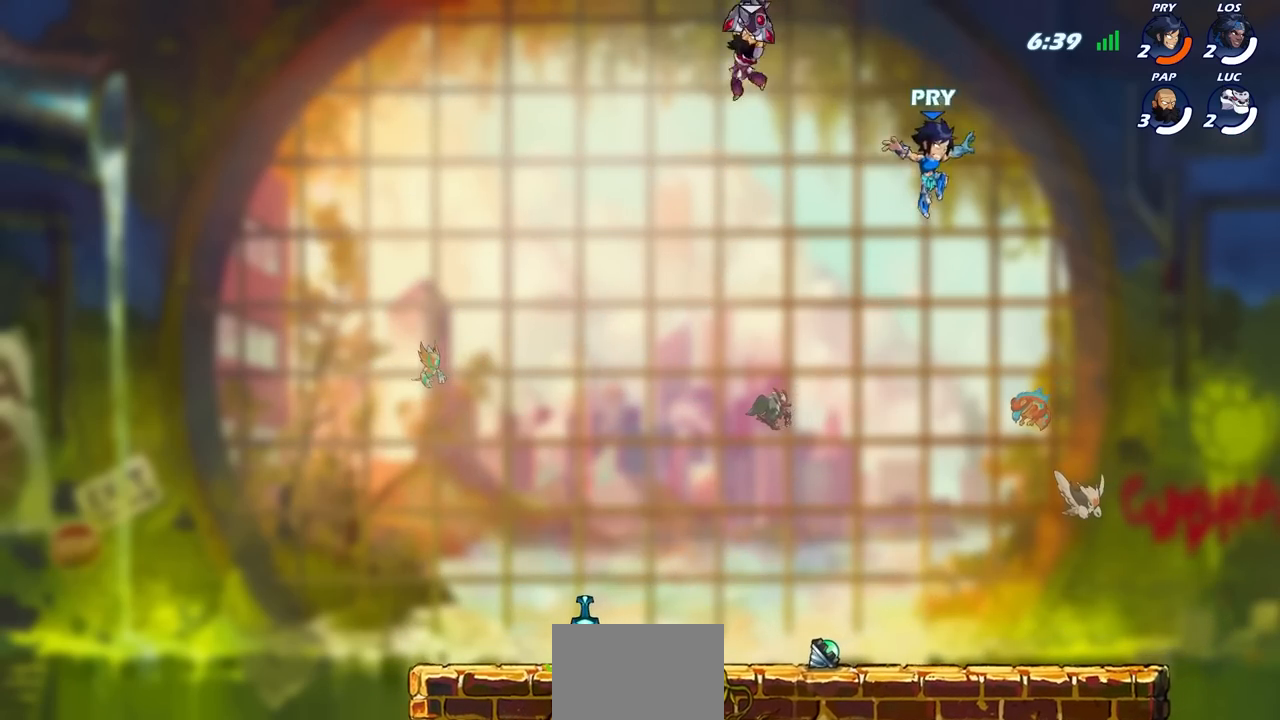
{"buttons": [], "left_stick": "center", "right_stick": "center", "events": []}
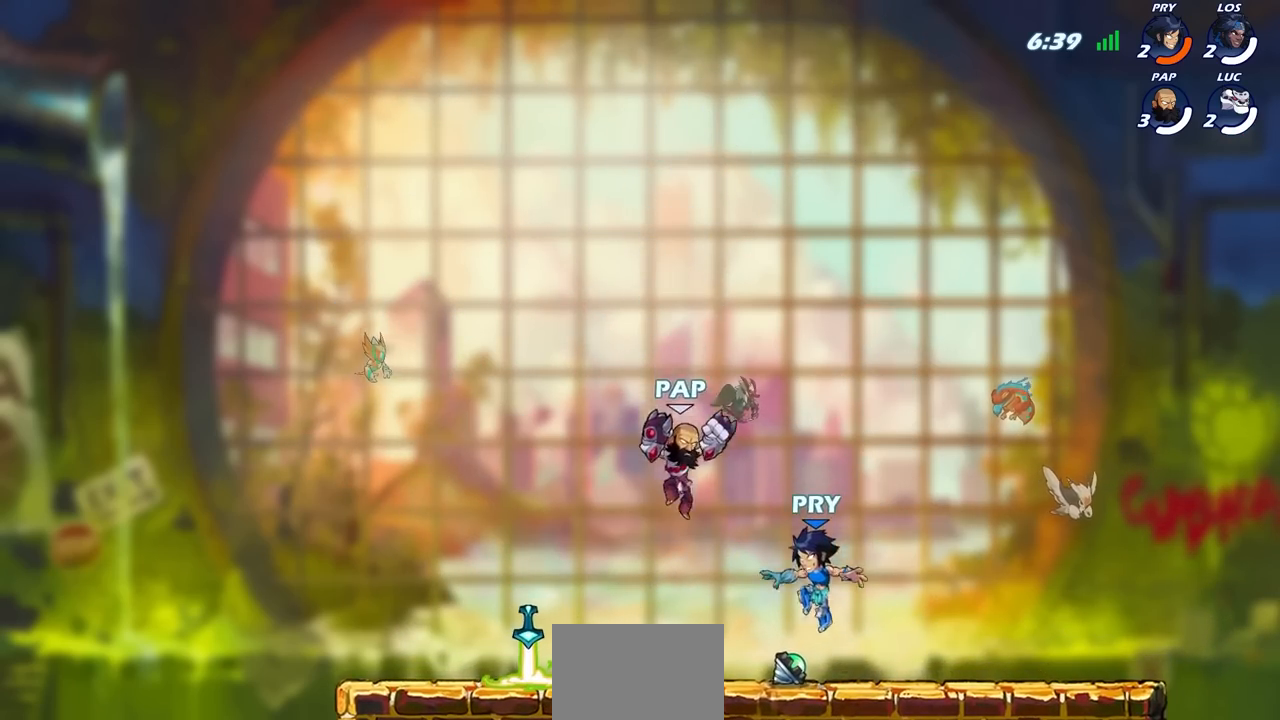
{"buttons": [], "left_stick": "center", "right_stick": "center", "events": []}
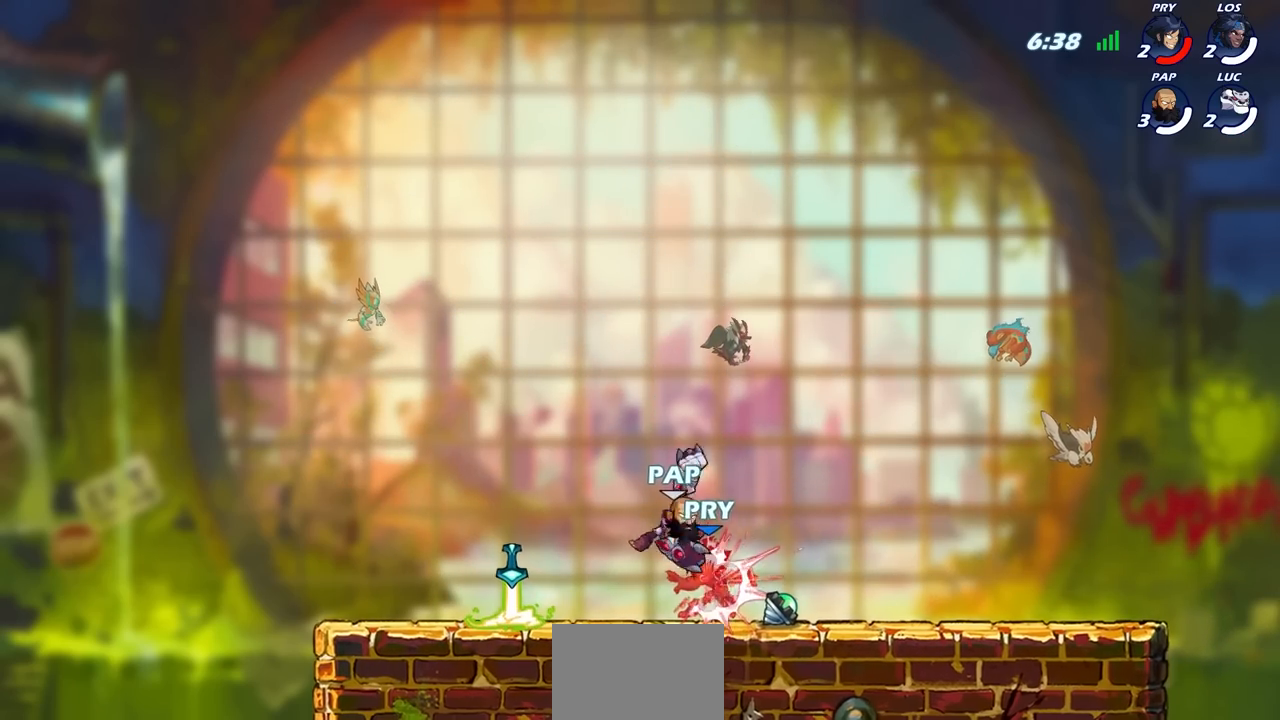
{"buttons": [], "left_stick": "center", "right_stick": "center", "events": []}
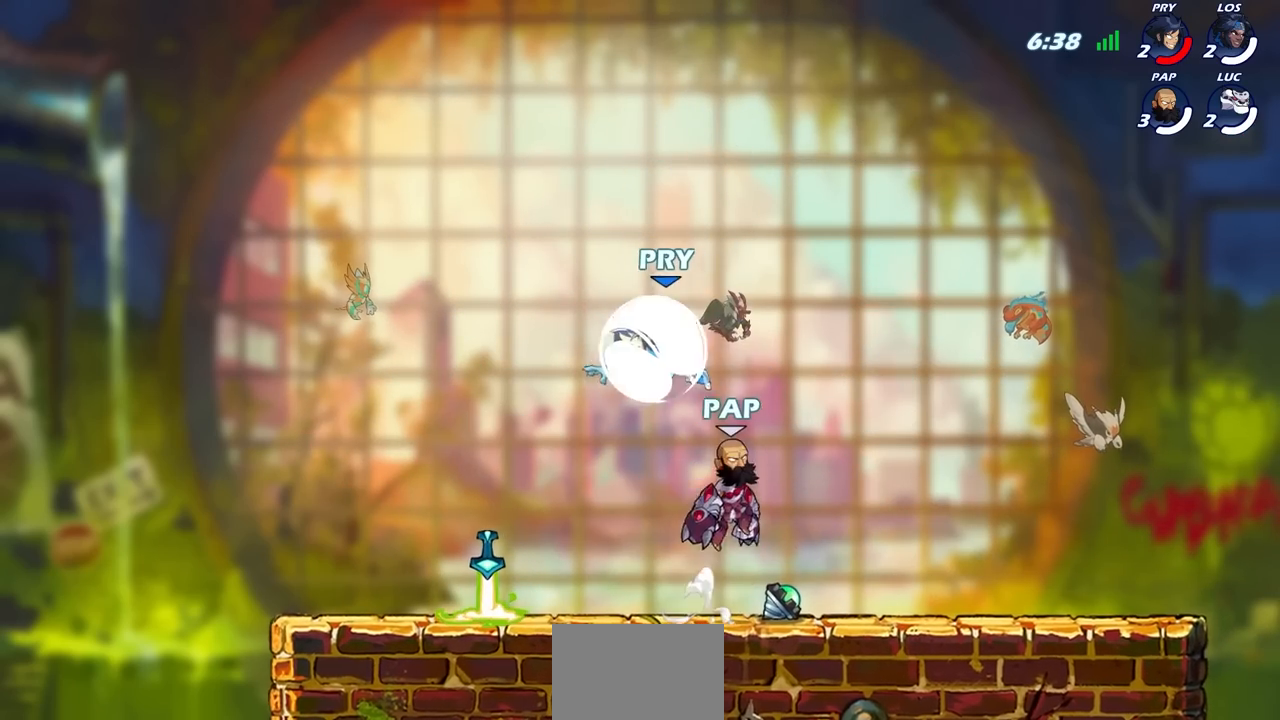
{"buttons": [], "left_stick": "center", "right_stick": "center", "events": []}
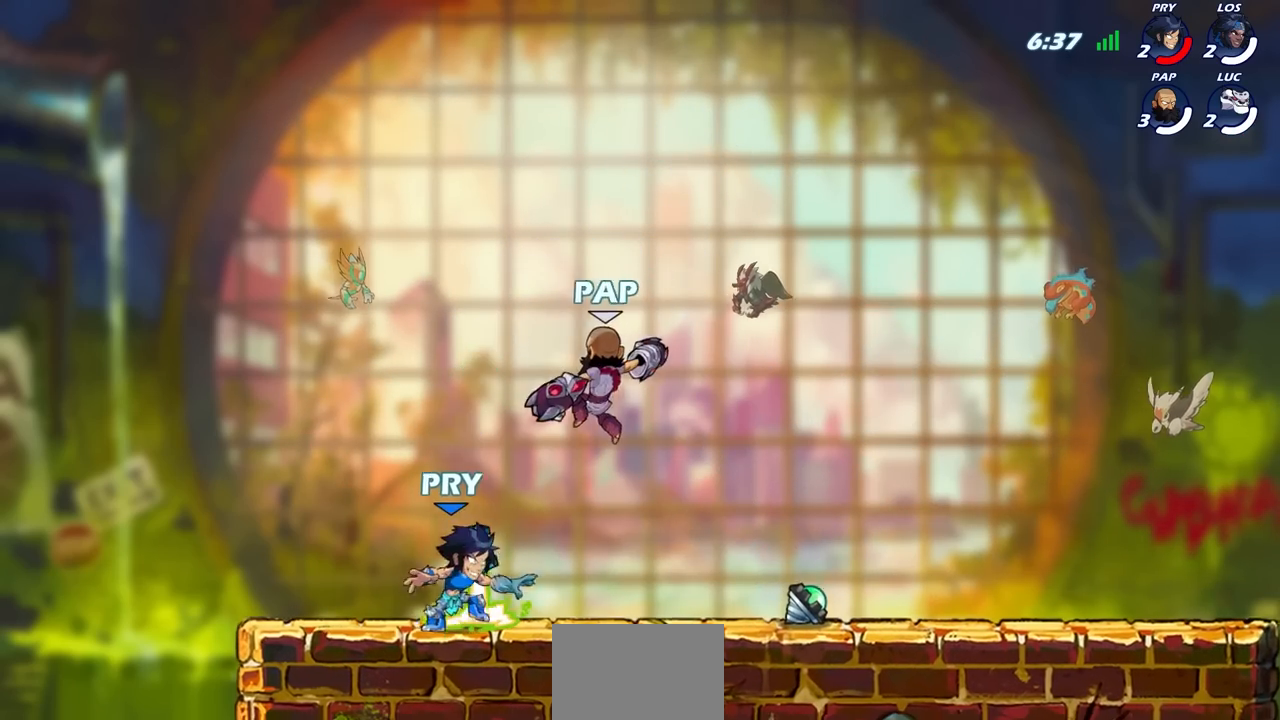
{"buttons": [], "left_stick": "center", "right_stick": "center", "events": []}
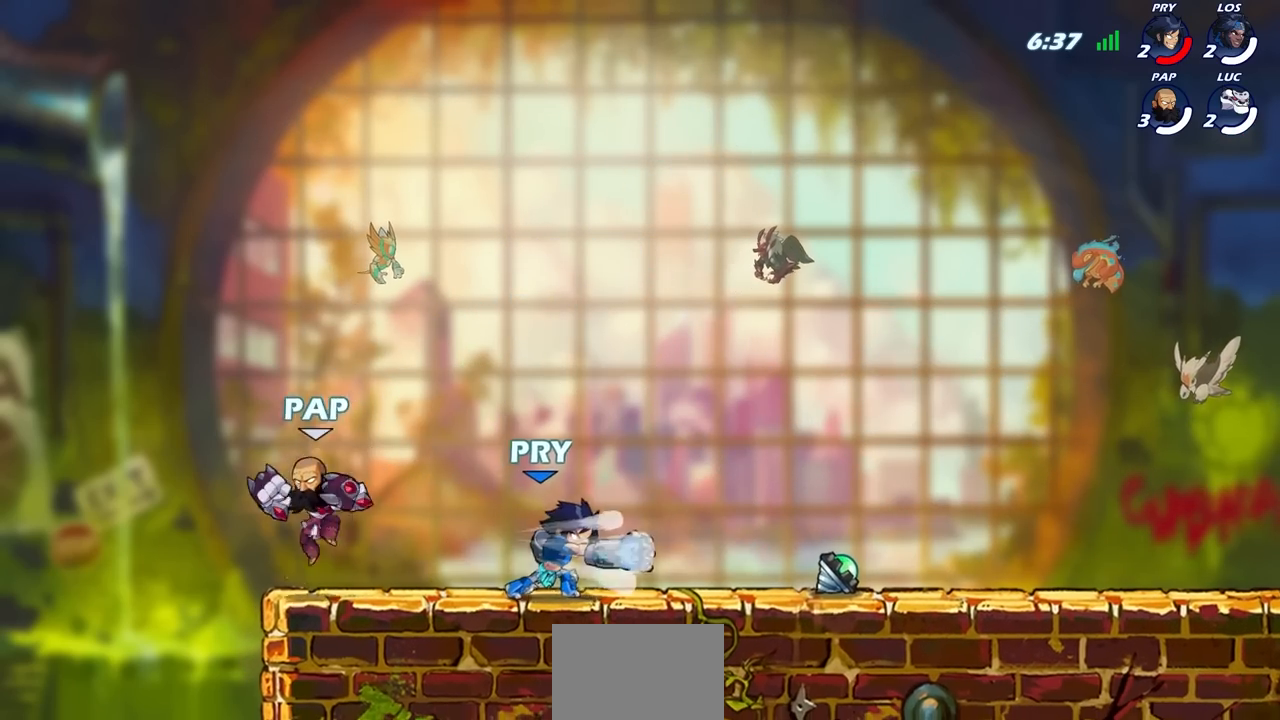
{"buttons": [], "left_stick": "center", "right_stick": "center", "events": []}
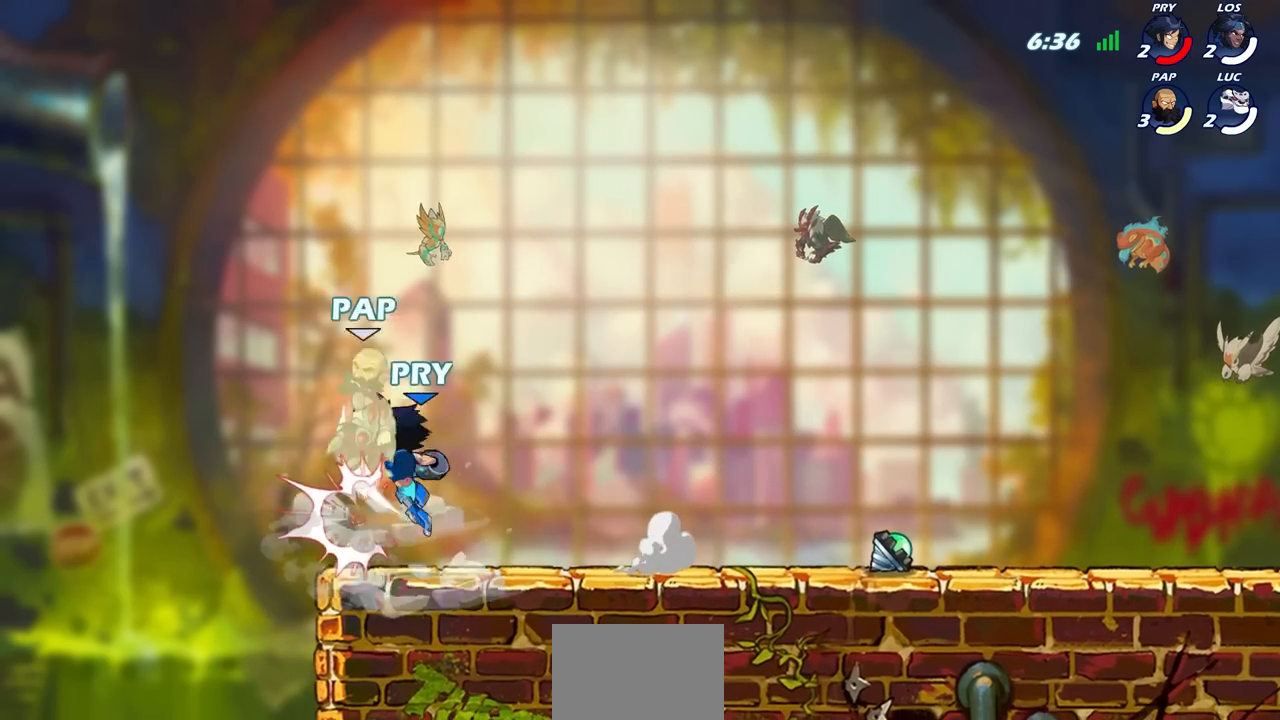
{"buttons": [], "left_stick": "center", "right_stick": "center", "events": []}
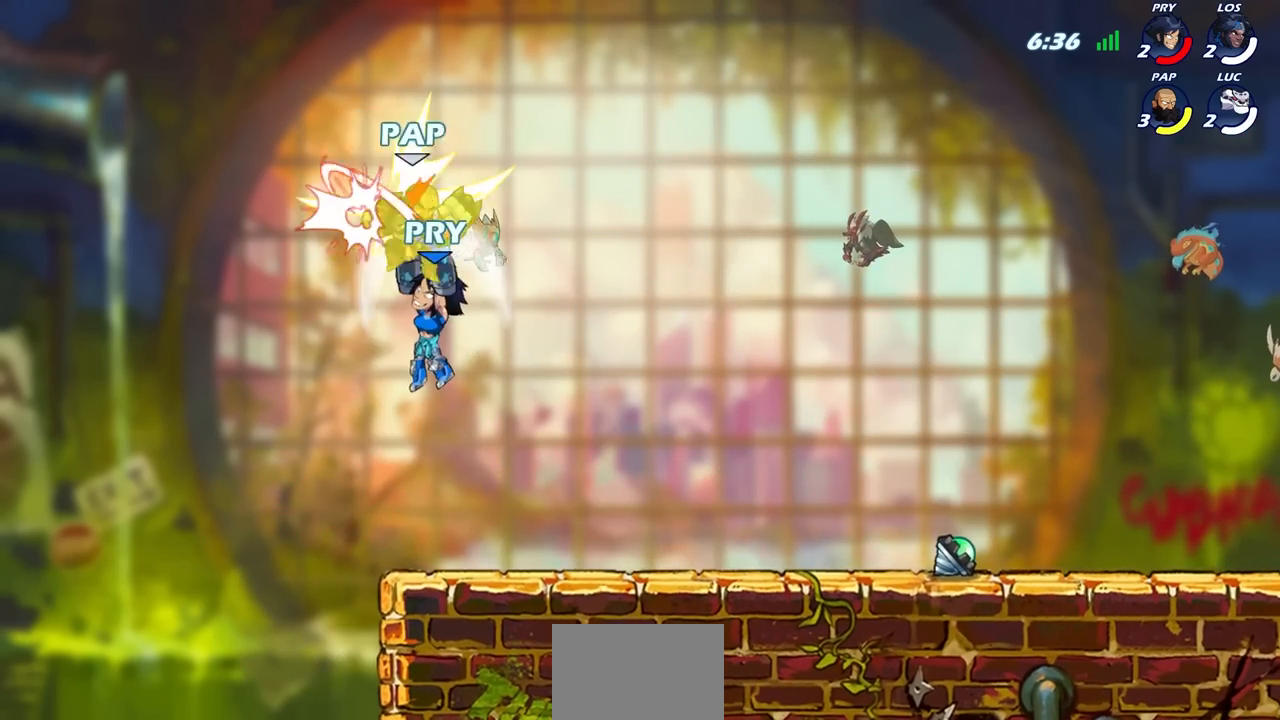
{"buttons": [], "left_stick": "center", "right_stick": "center", "events": []}
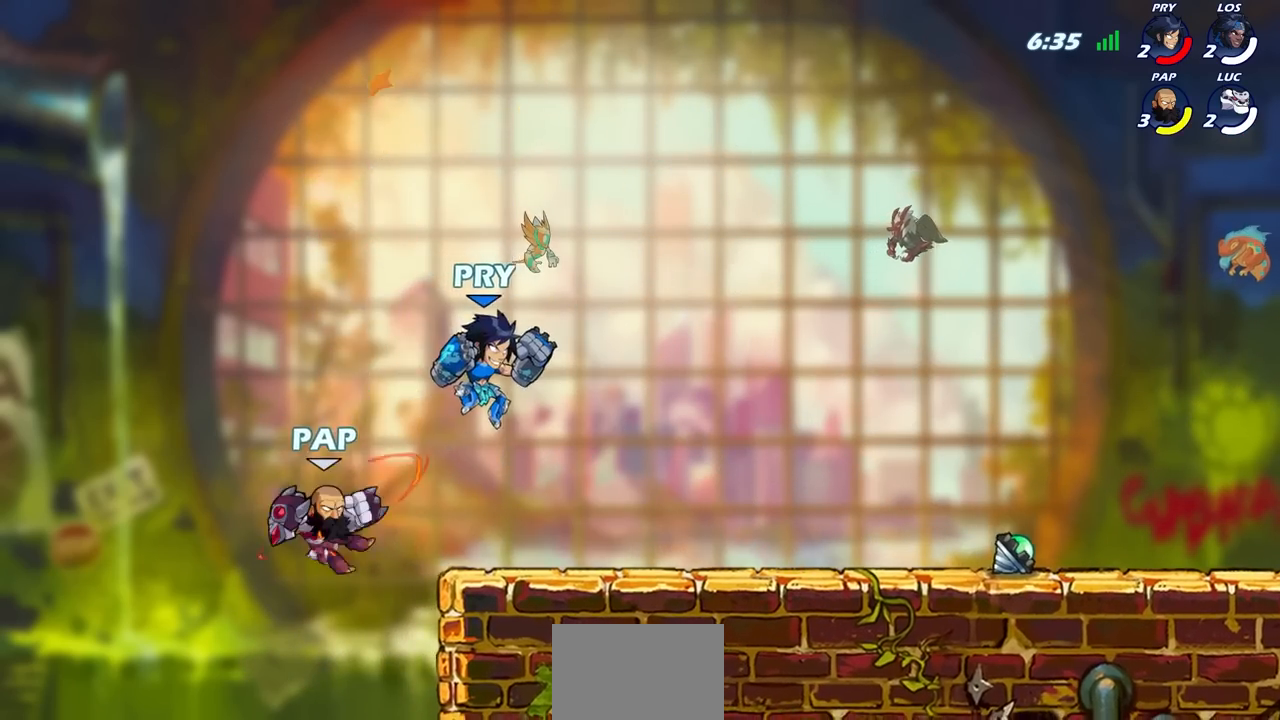
{"buttons": ["SELECT"], "left_stick": "center", "right_stick": "center", "events": [[400, "SELECT", "down"]]}
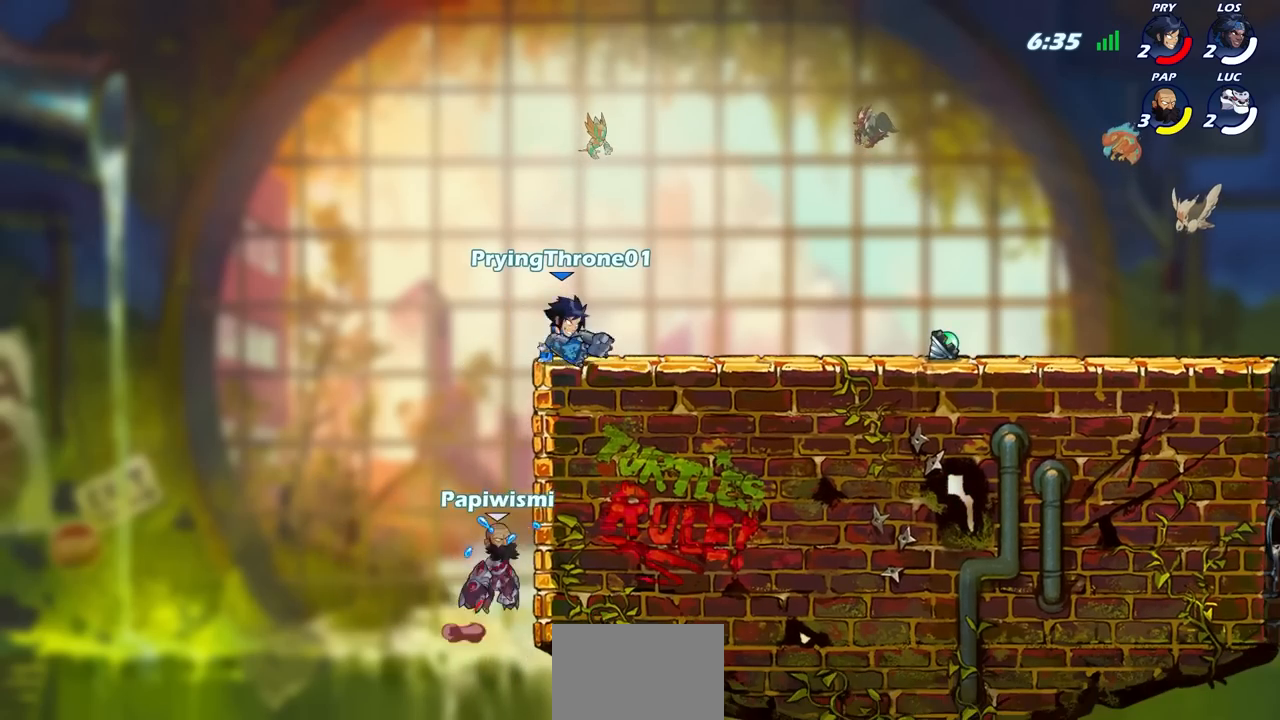
{"buttons": ["SELECT"], "left_stick": "center", "right_stick": "center", "events": []}
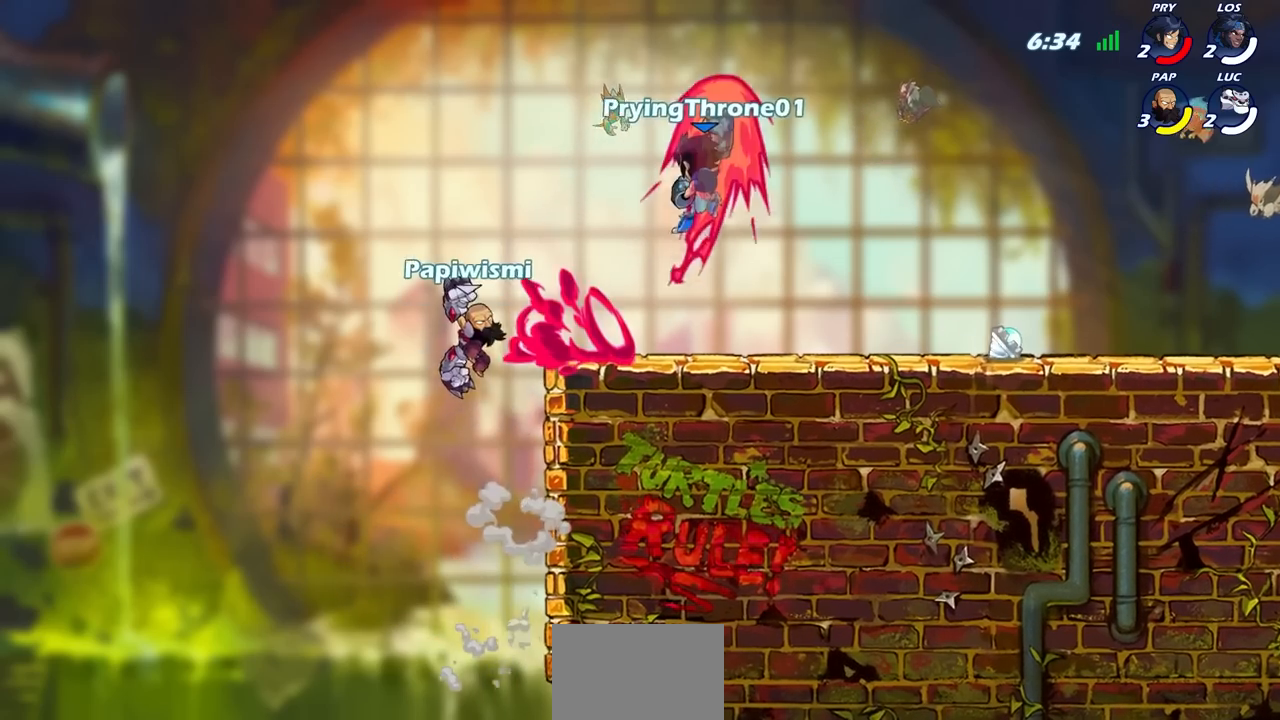
{"buttons": ["SELECT"], "left_stick": "center", "right_stick": "center", "events": []}
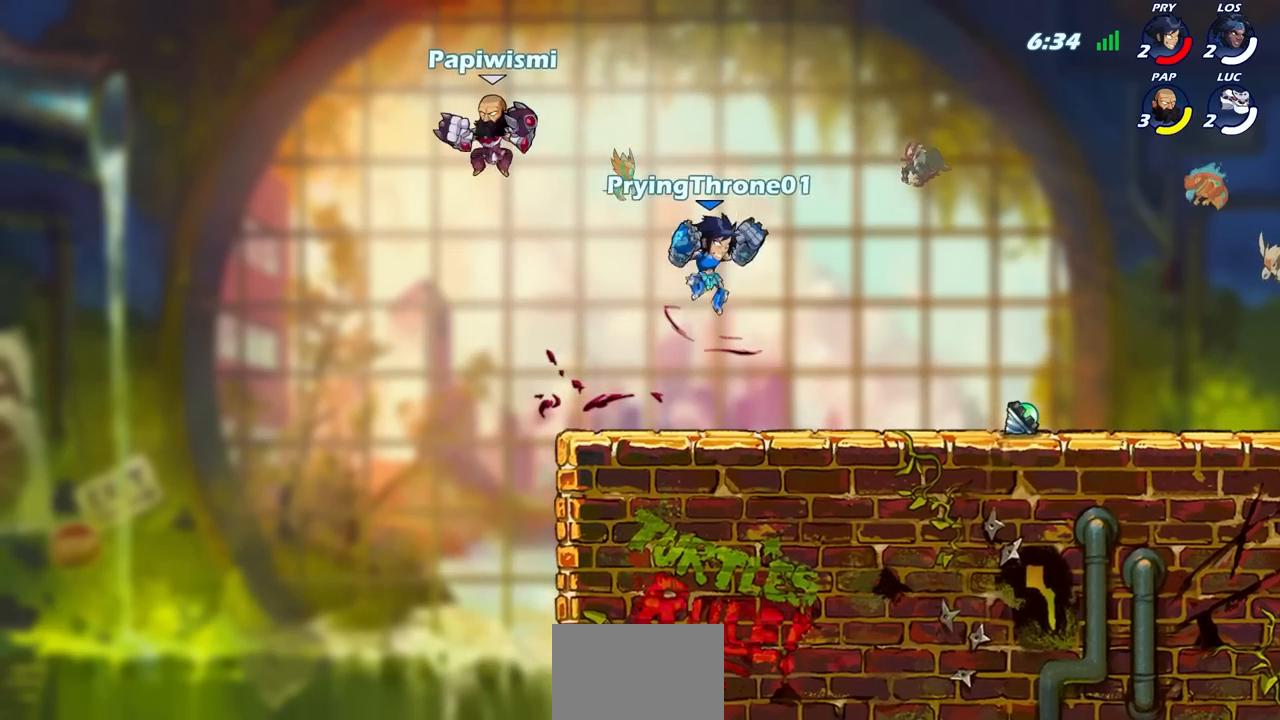
{"buttons": [], "left_stick": "center", "right_stick": "center", "events": [[383, "SELECT", "up"]]}